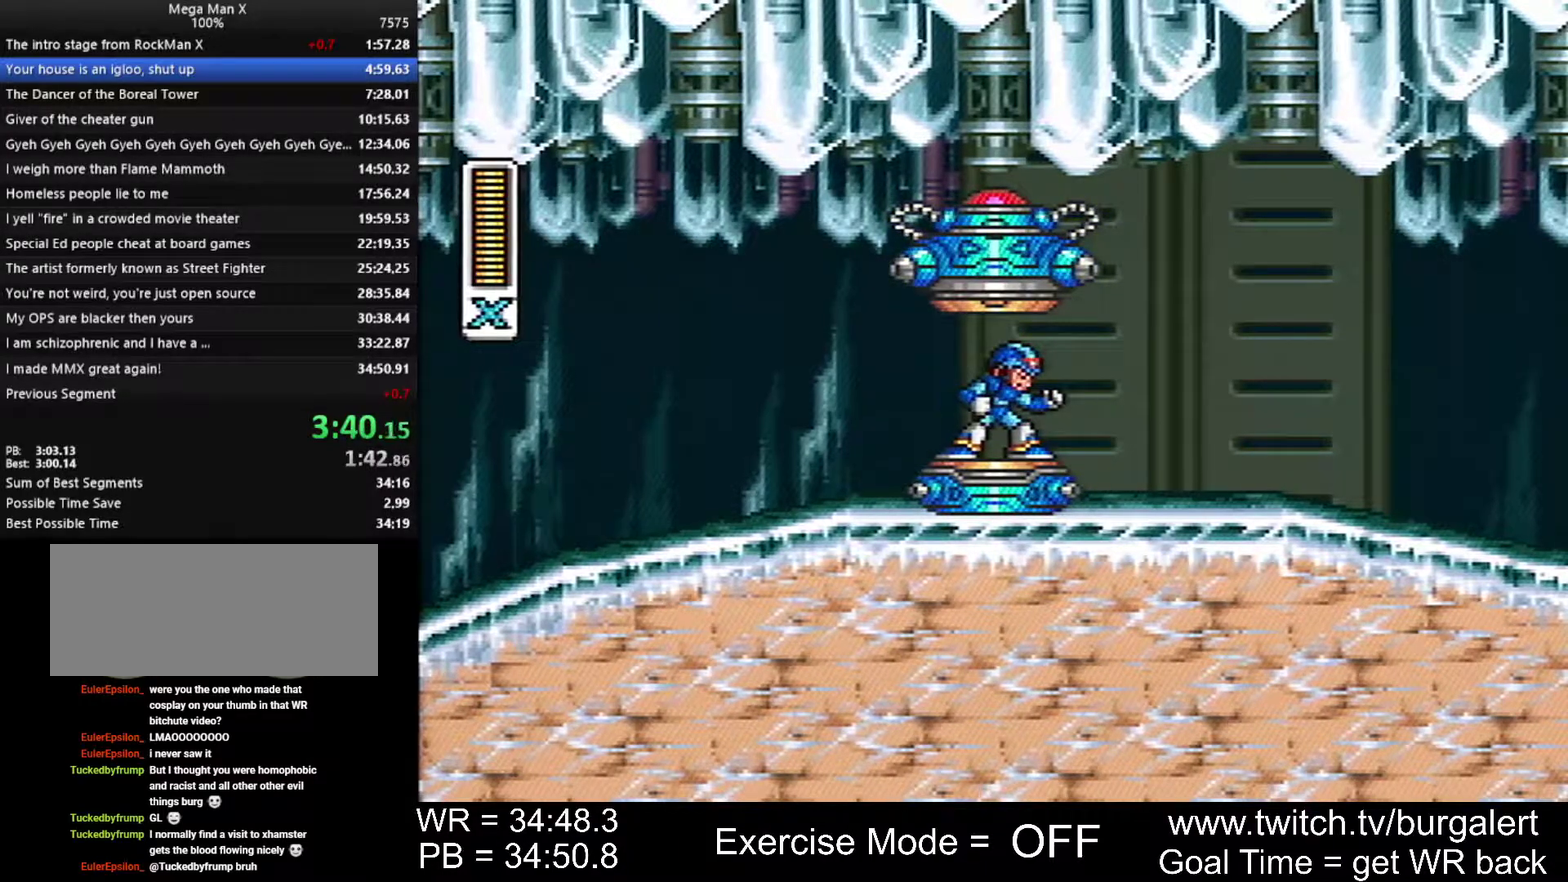
Gameplay with a controller (Nintendo layout); each line is a JSON object with the inputs held at the frame after it. Not read: L1 L3 R1 R3.
{"buttons": ["Y"]}
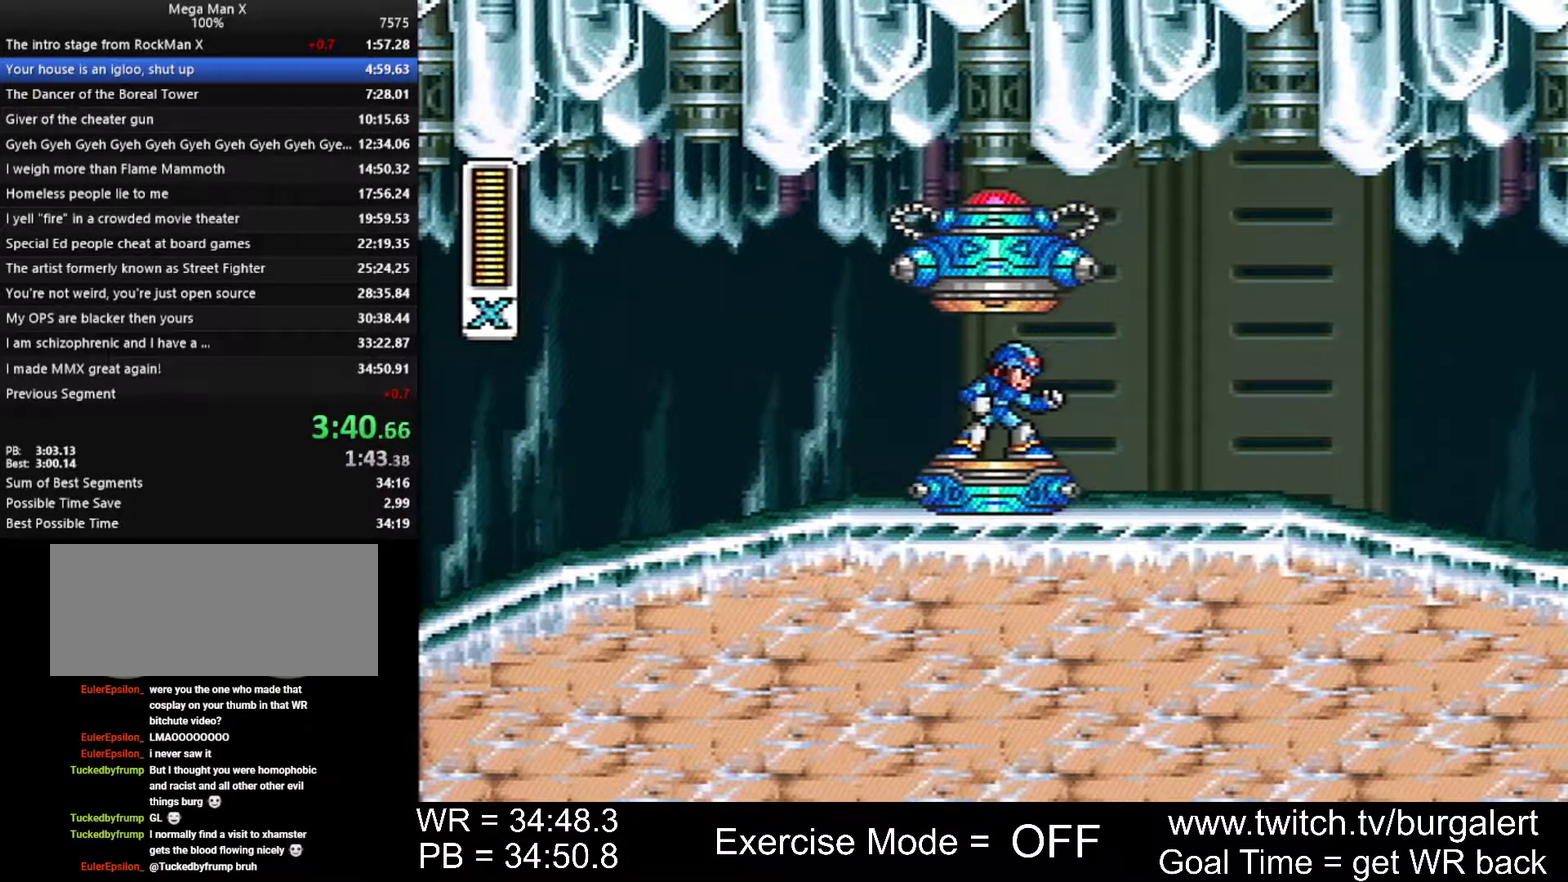
{"buttons": ["Y"]}
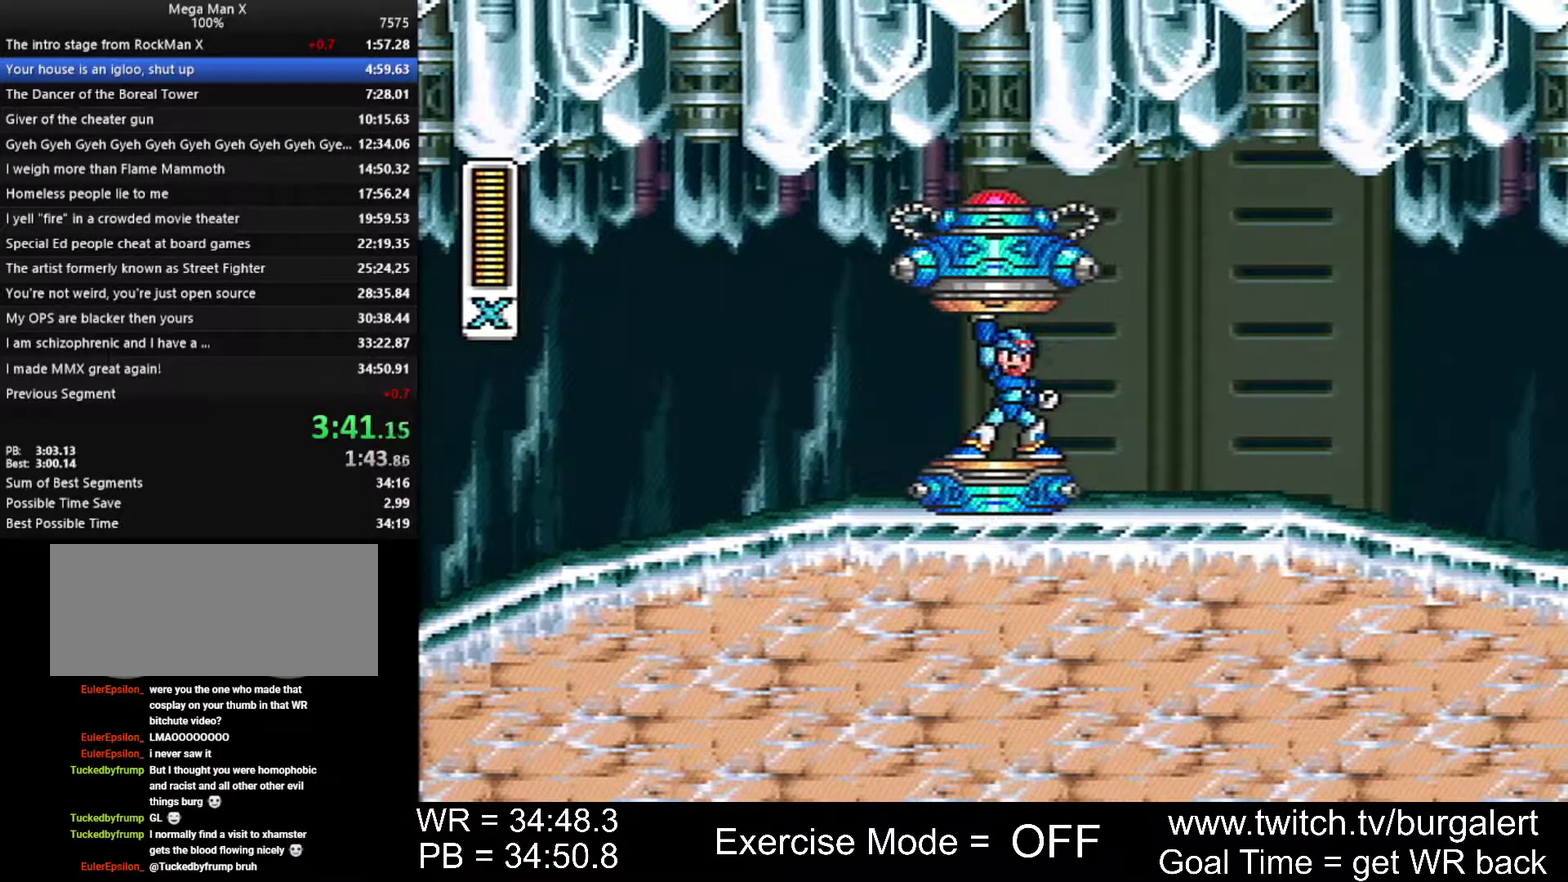
{"buttons": ["Y"]}
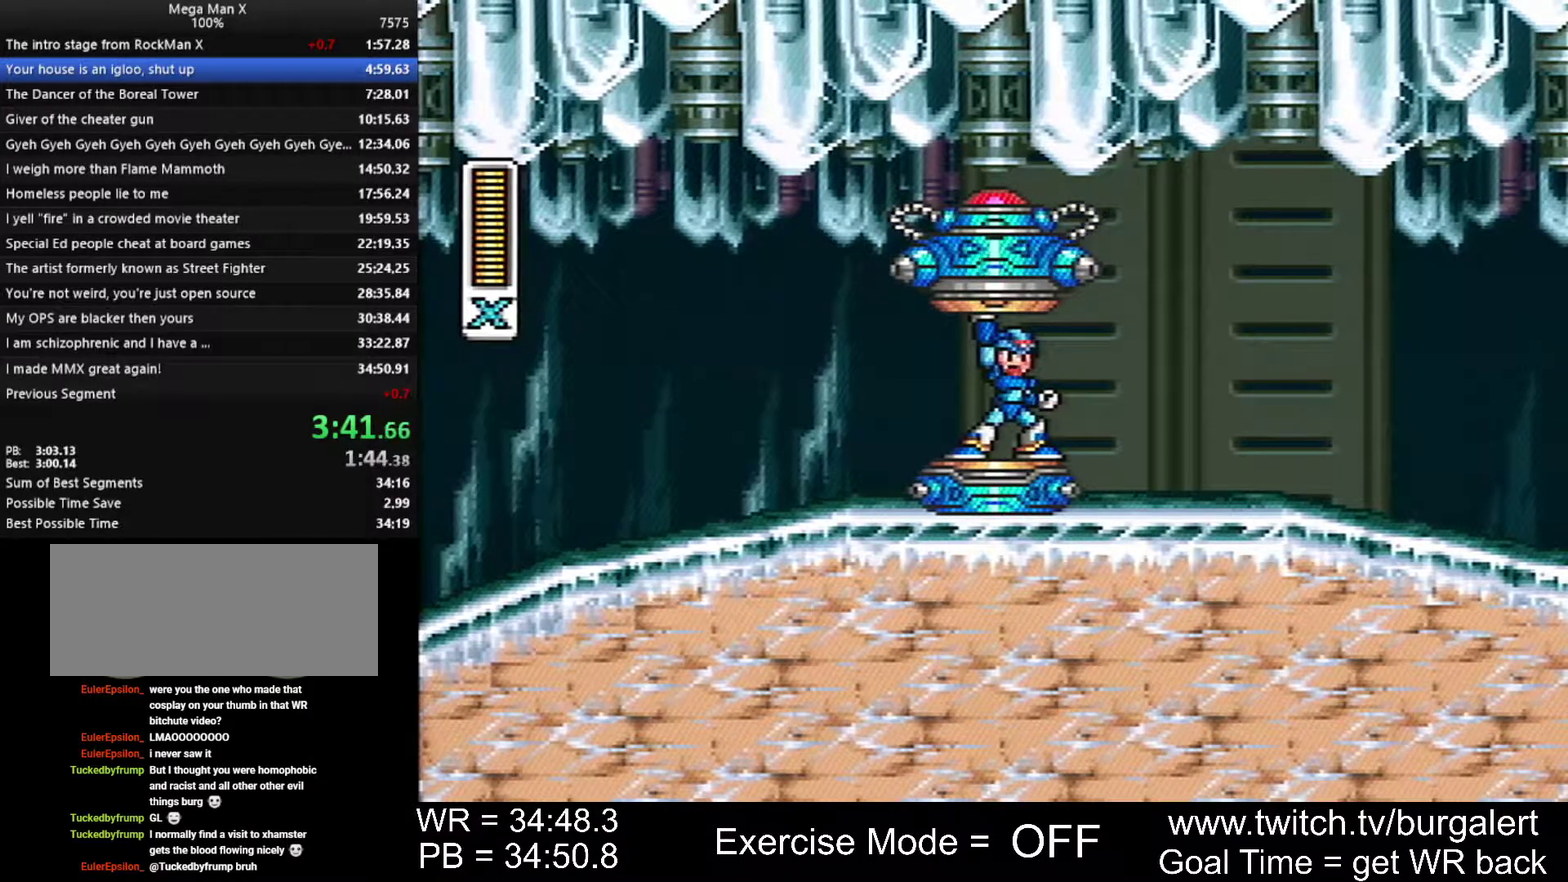
{"buttons": ["Y"]}
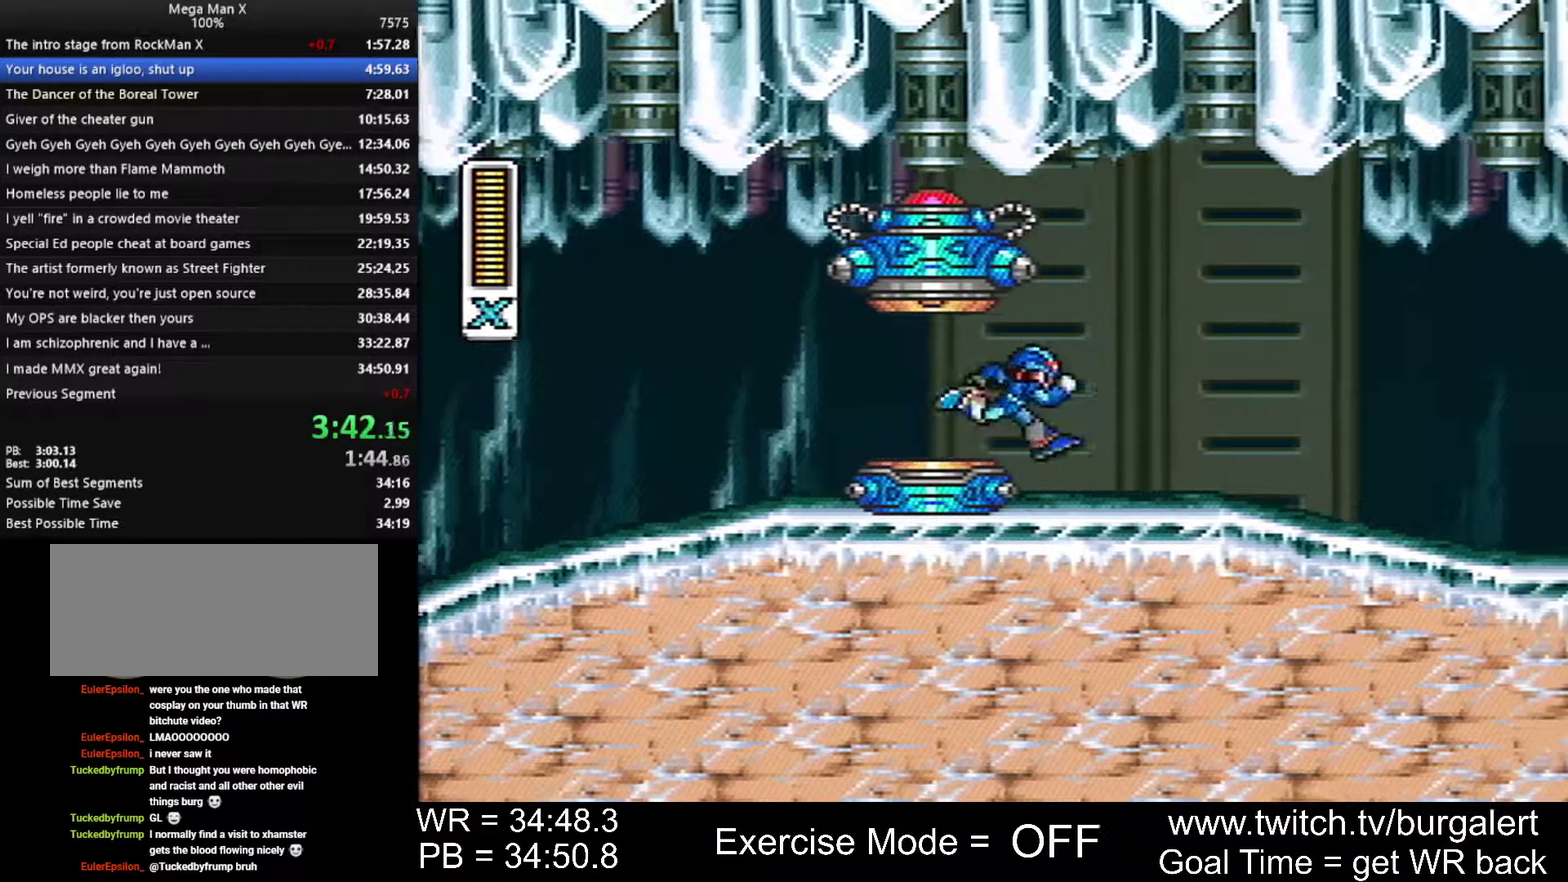
{"buttons": ["Y"]}
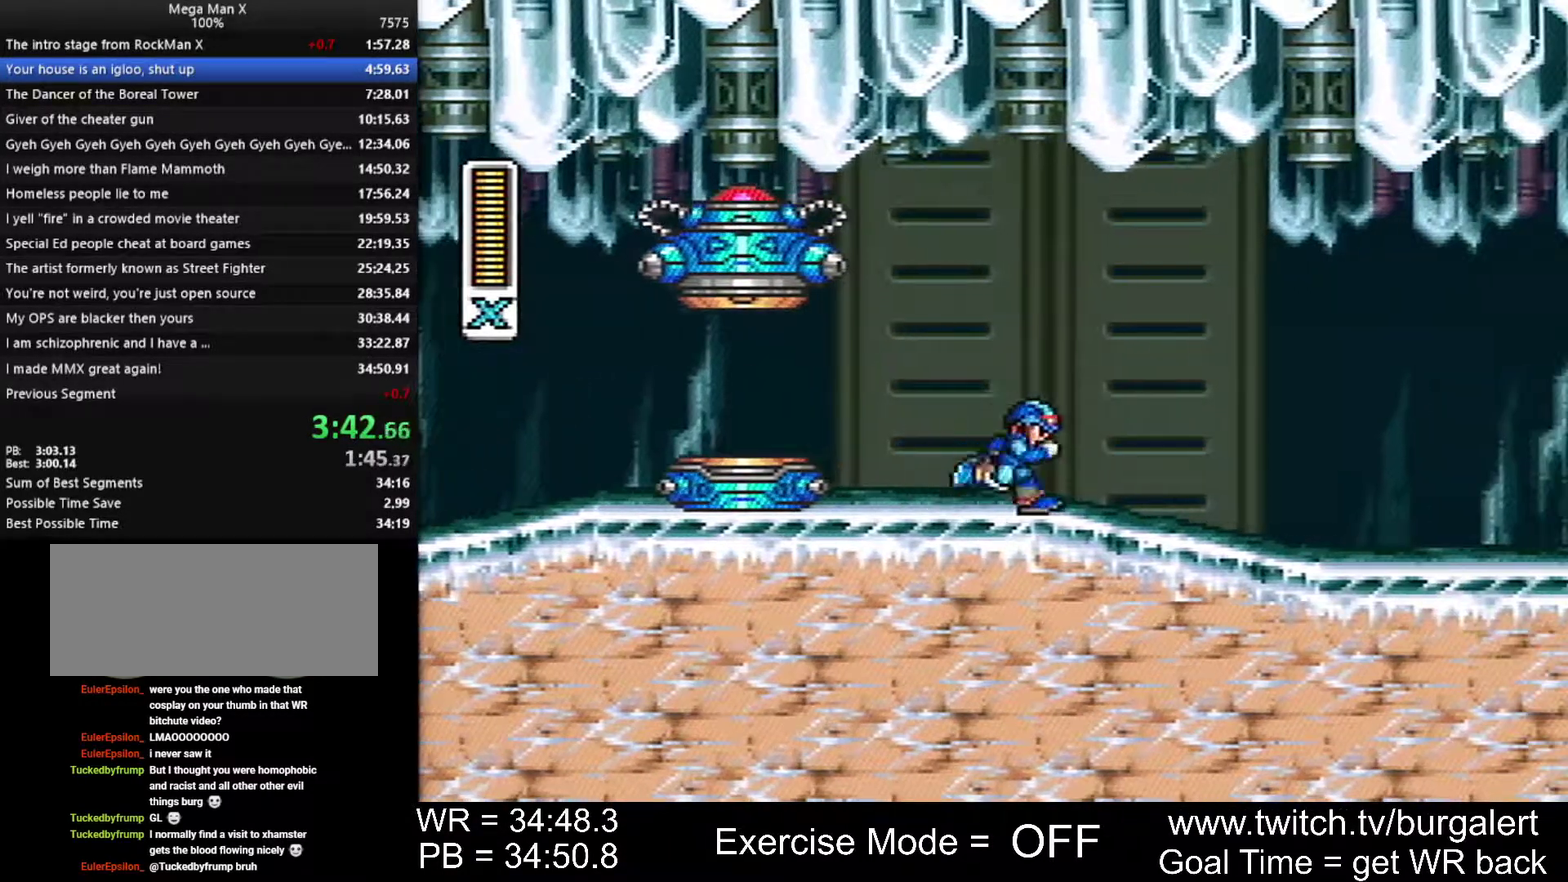
{"buttons": ["Y"]}
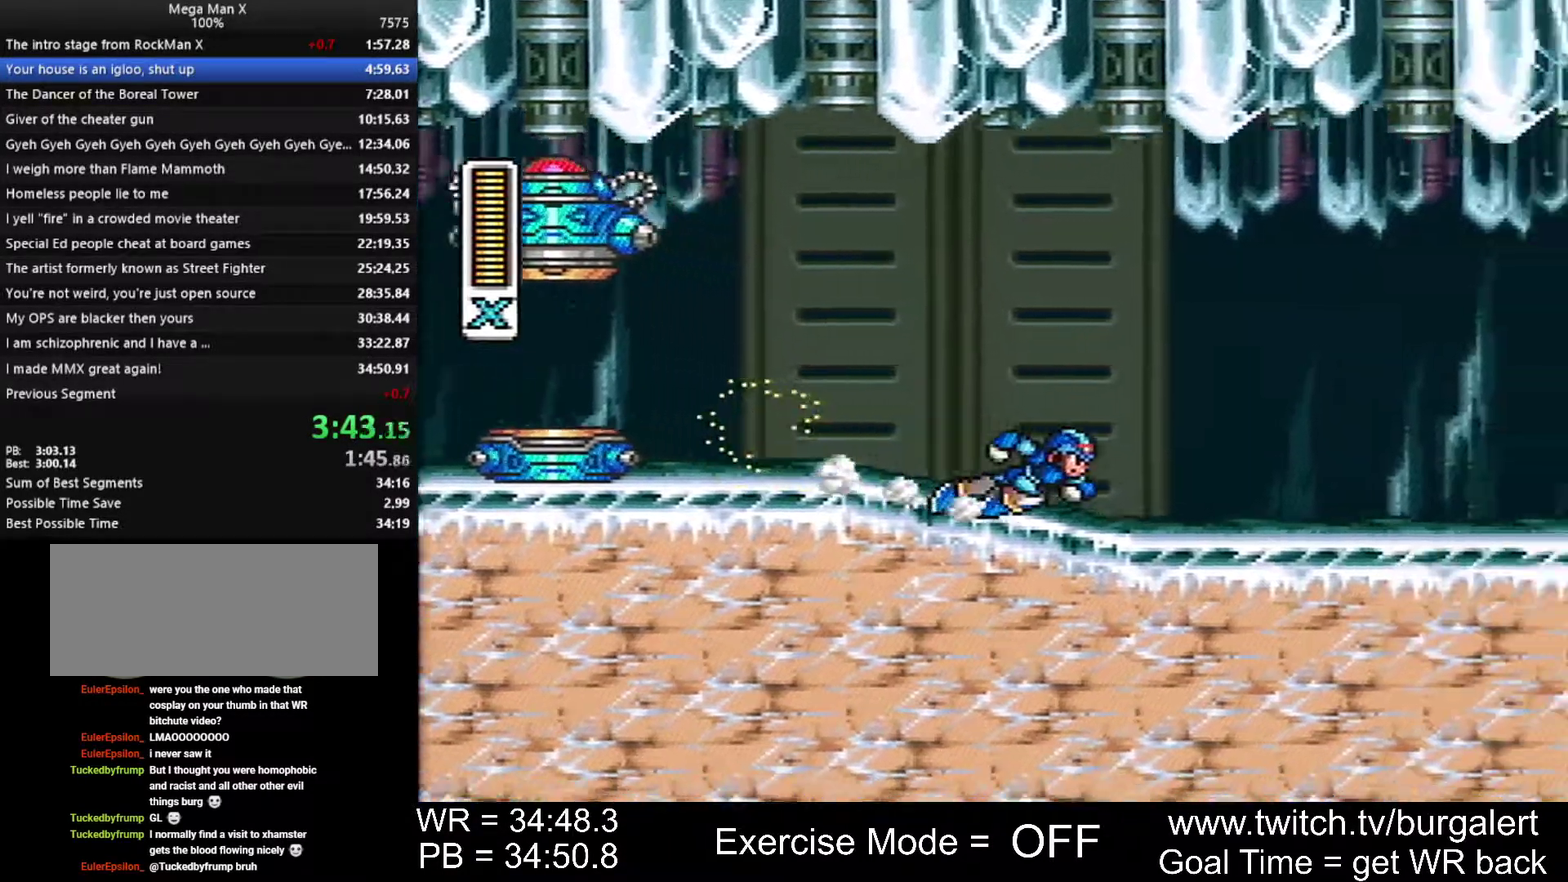
{"buttons": ["Y"]}
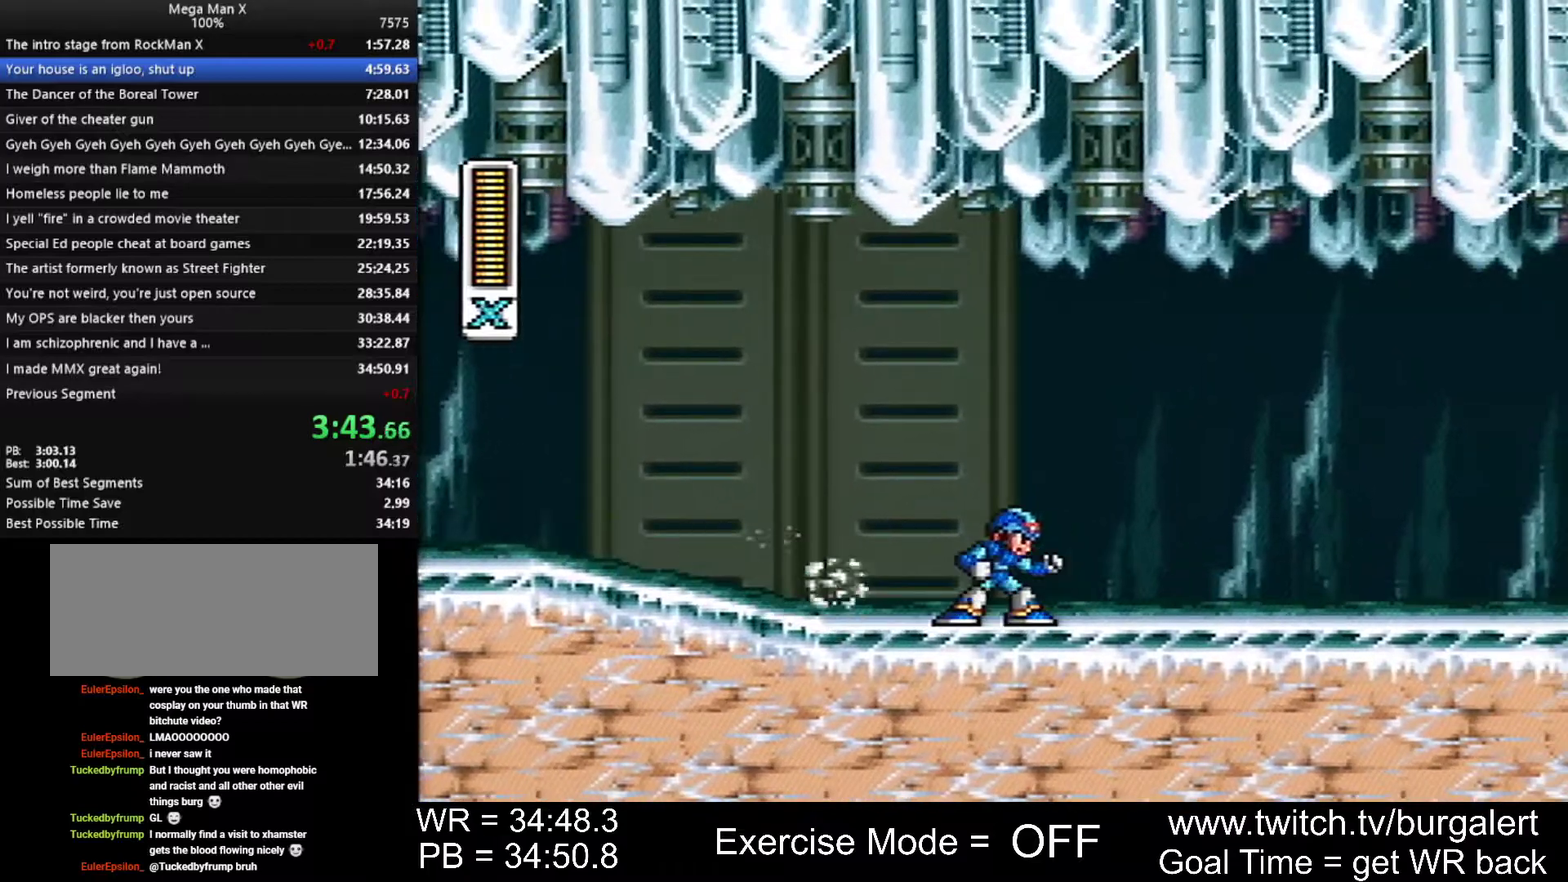
{"buttons": ["A", "X", "Y", "DPAD_RIGHT"]}
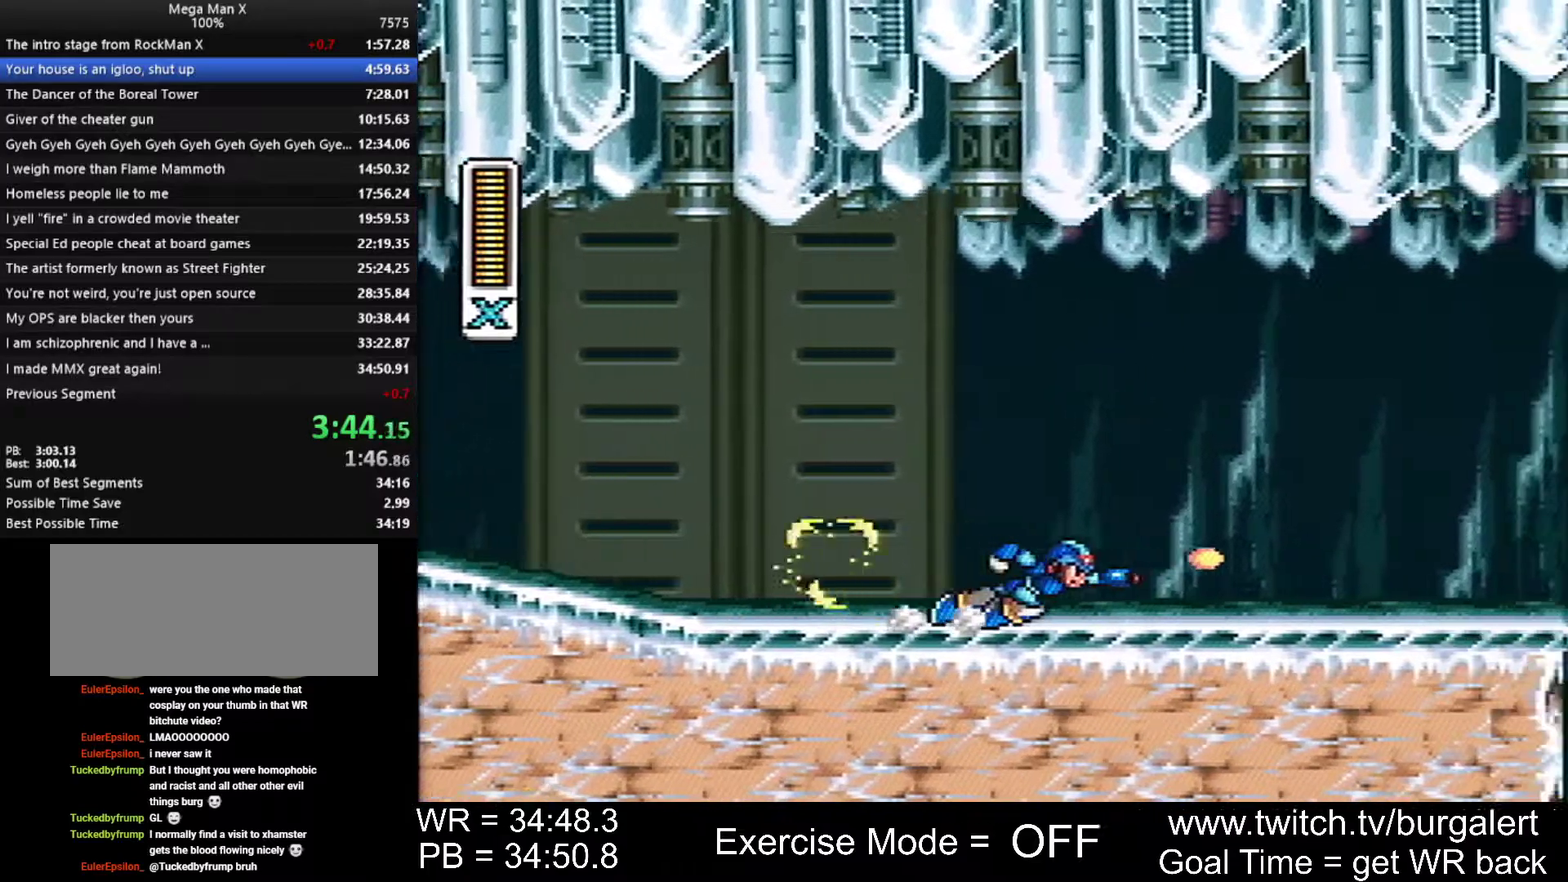
{"buttons": ["A", "B", "Y", "DPAD_RIGHT"]}